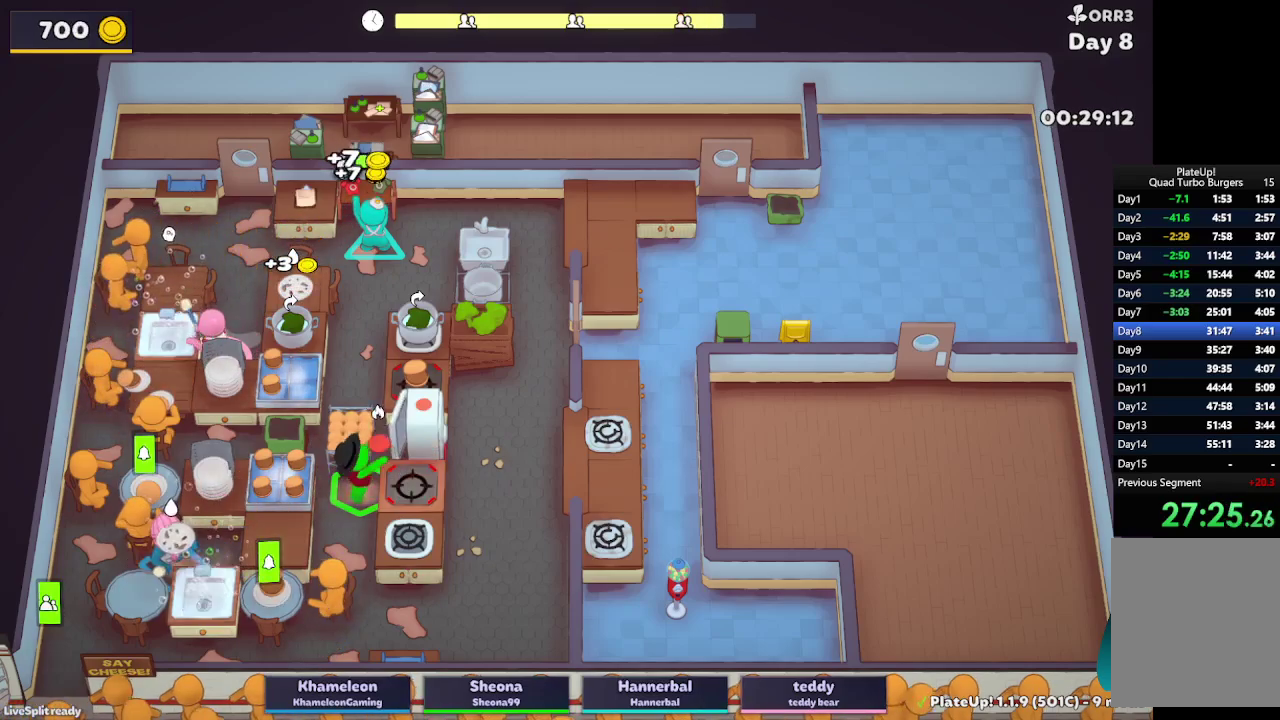
Gameplay with a controller (Xbox layout); each line is a JSON object with the inputs held at the frame after it. "button_events" lists button changes between this image and that frame as [ms after this image, input, new state], when the widget could be followed in between (sticks are given only as held states). Not read: L3 R3.
{"buttons": ["L2", "R1"], "left_stick": "center", "right_stick": "center", "button_events": [[17, "A", "up"], [167, "A", "down"], [267, "R1", "down"], [283, "A", "up"]]}
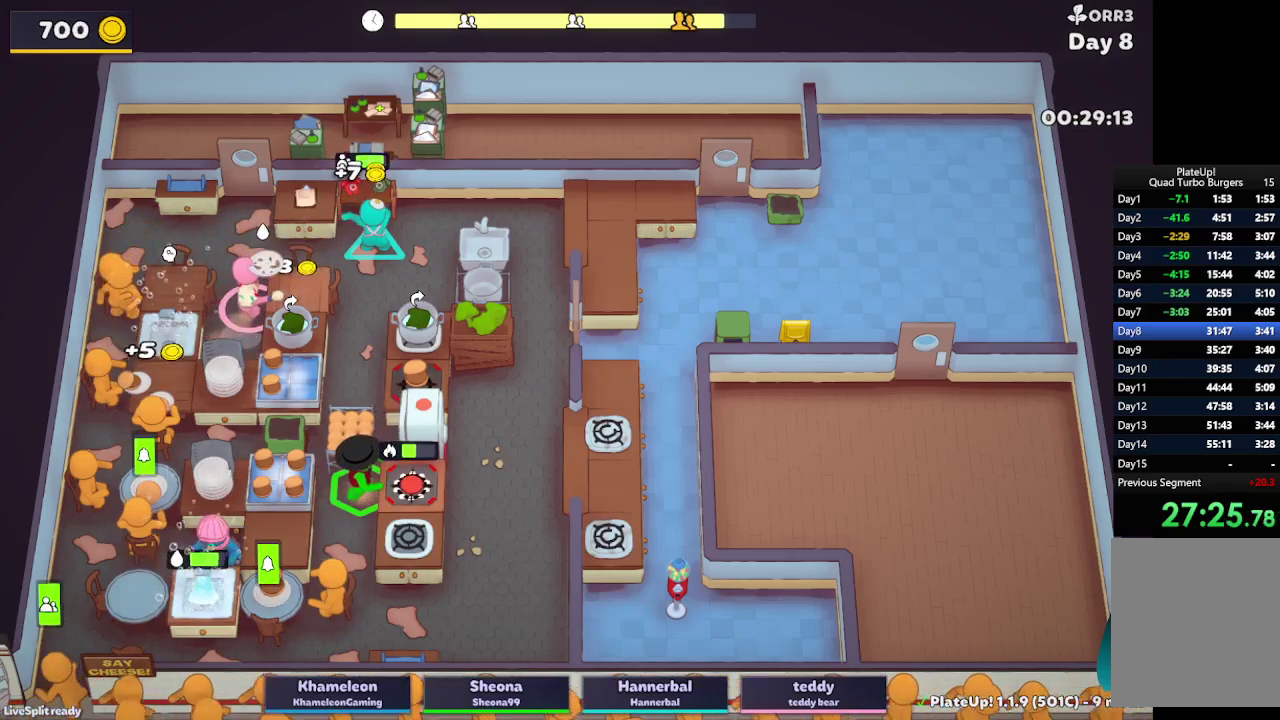
{"buttons": ["L2"], "left_stick": "up", "right_stick": "center", "button_events": [[83, "A", "down"], [233, "R1", "up"], [250, "A", "up"]]}
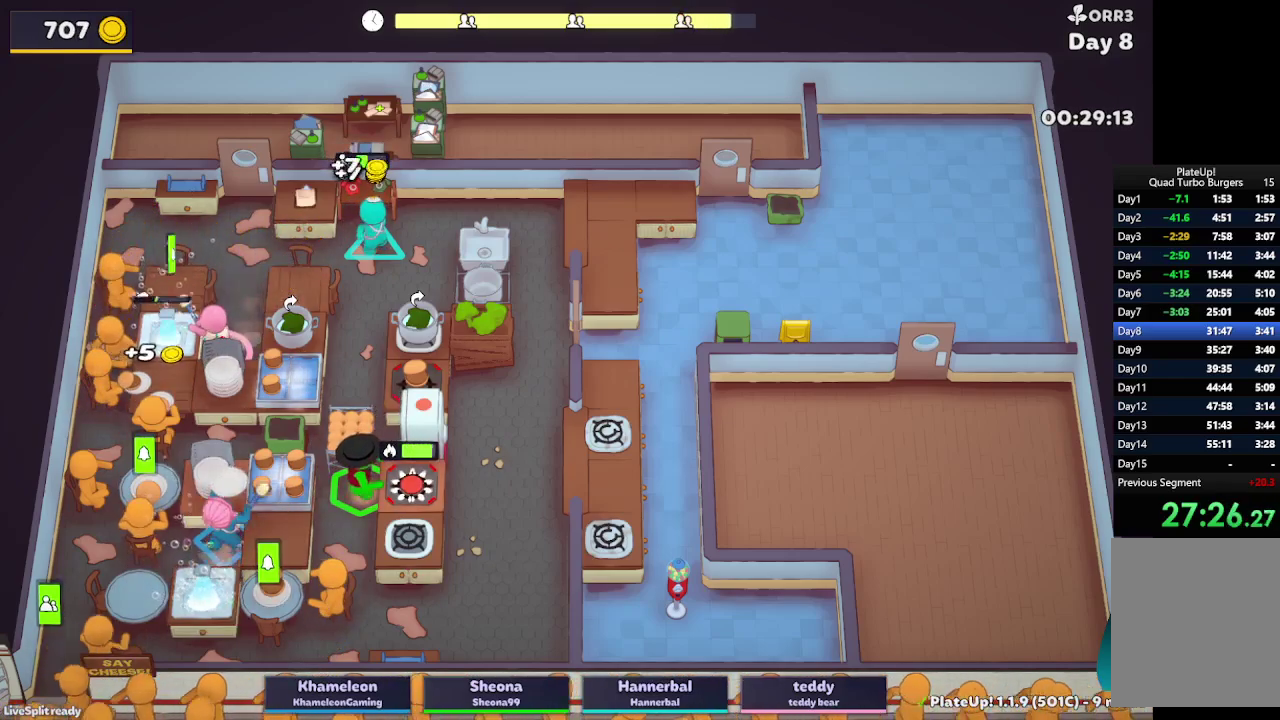
{"buttons": ["L2"], "left_stick": "right", "right_stick": "center", "button_events": [[50, "A", "down"], [217, "A", "up"], [233, "L2", "up"], [467, "L2", "down"]]}
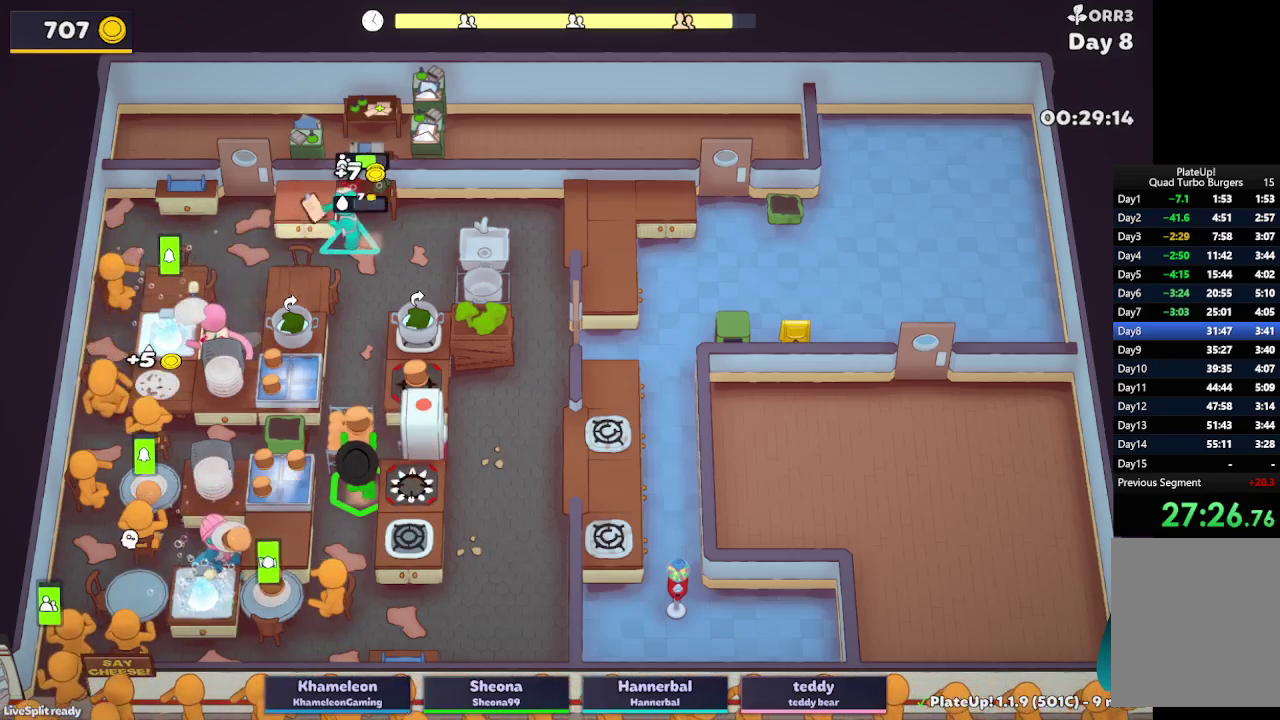
{"buttons": ["L2"], "left_stick": "up", "right_stick": "center", "button_events": [[133, "A", "down"], [283, "A", "up"]]}
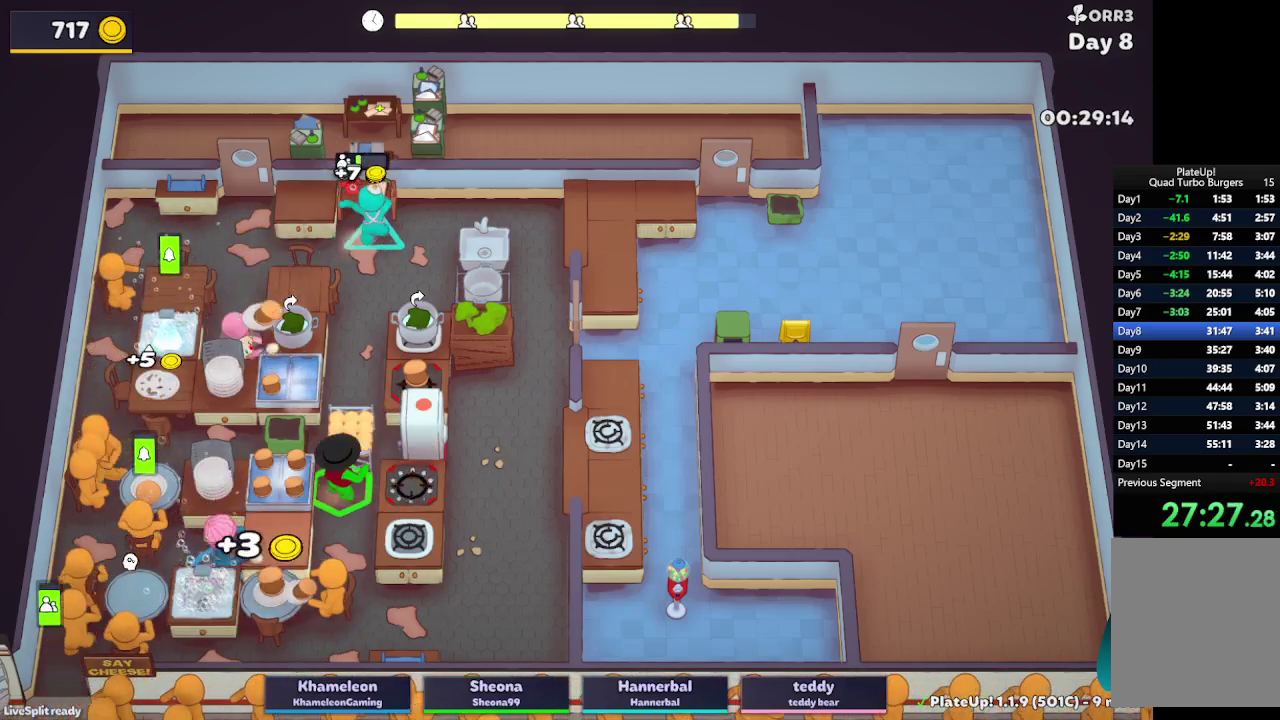
{"buttons": ["L2"], "left_stick": "up-right", "right_stick": "center", "button_events": [[233, "A", "down"], [367, "A", "up"]]}
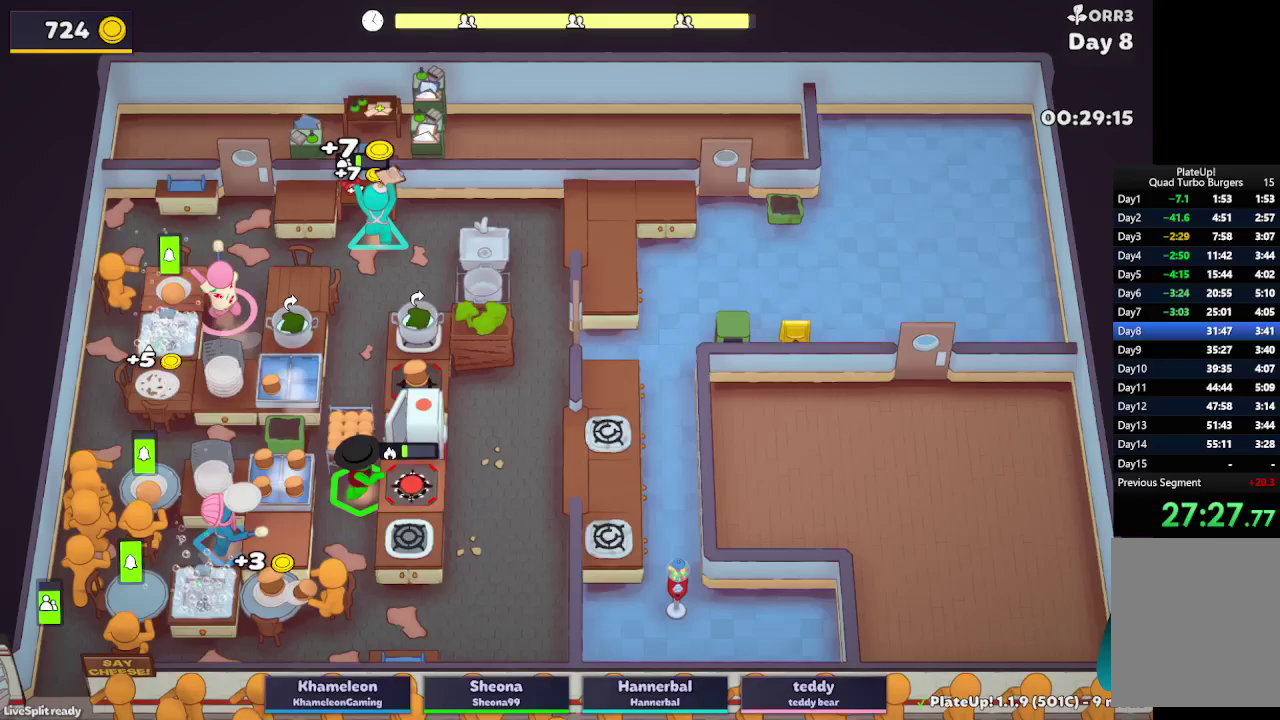
{"buttons": ["L2"], "left_stick": "up-left", "right_stick": "center", "button_events": [[117, "A", "down"], [300, "A", "up"]]}
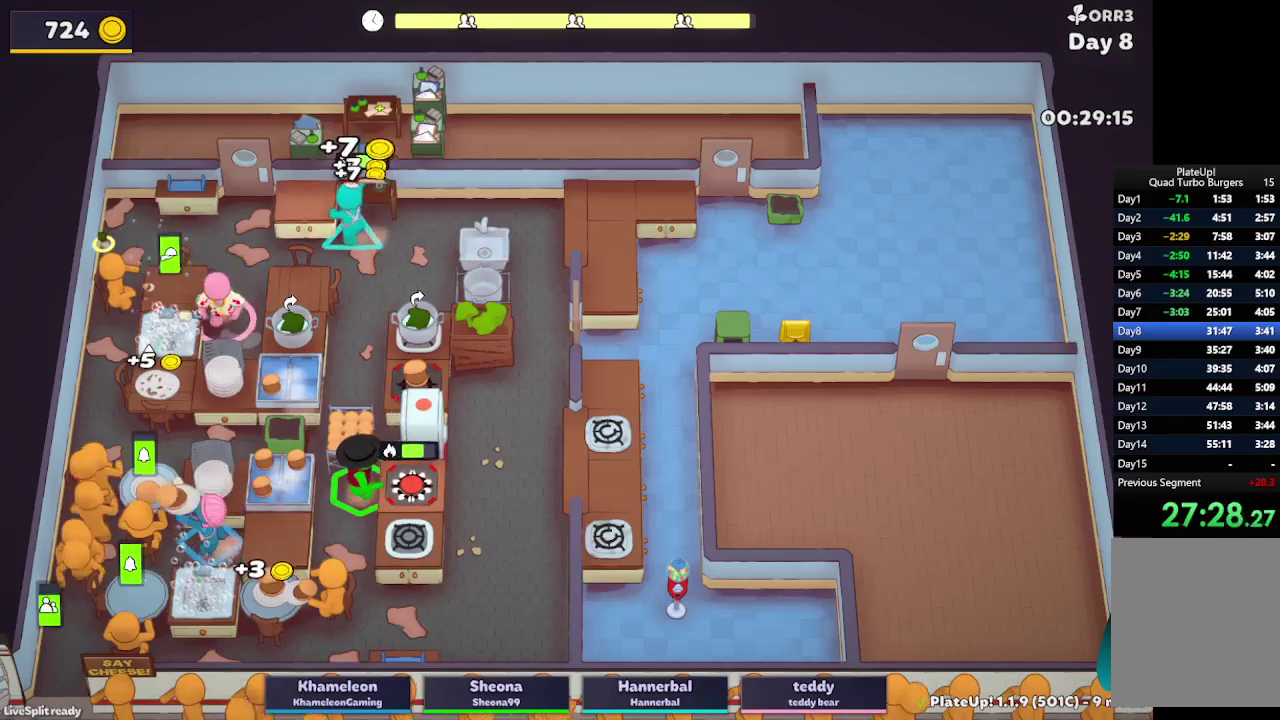
{"buttons": ["A", "L2"], "left_stick": "center", "right_stick": "center", "button_events": [[217, "L2", "up"], [333, "L2", "down"], [450, "A", "down"]]}
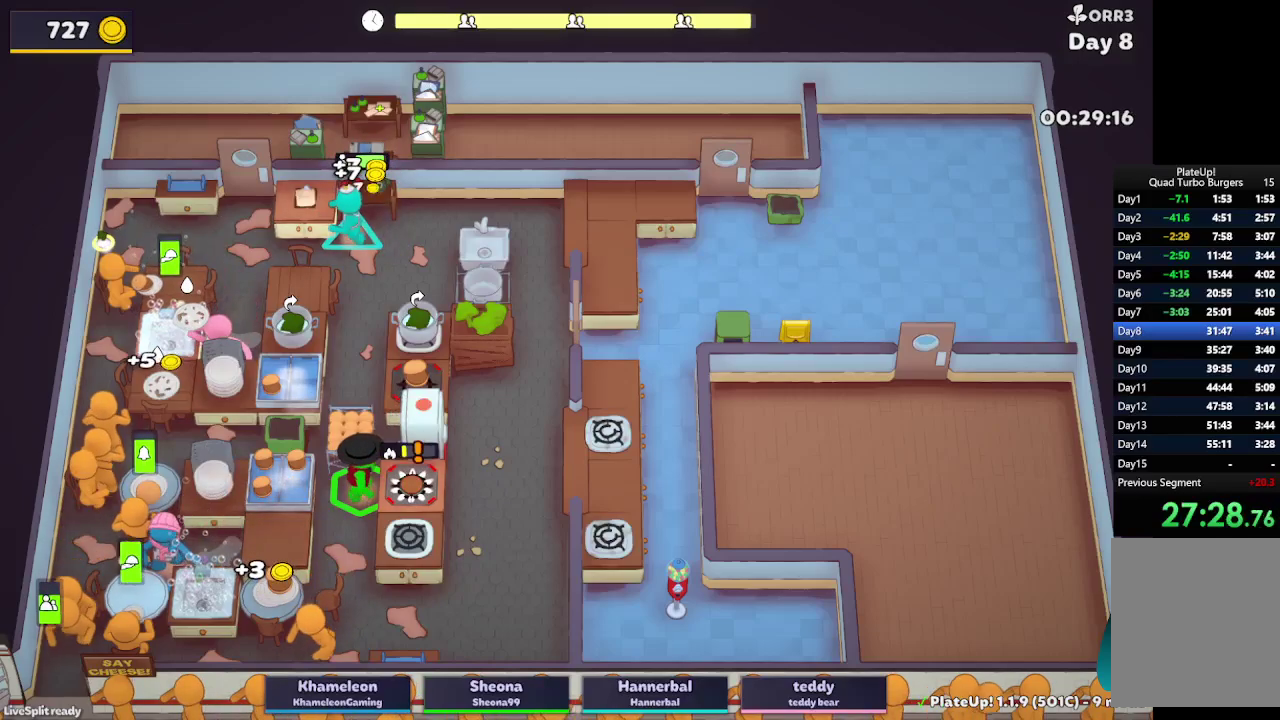
{"buttons": ["A", "L2"], "left_stick": "right", "right_stick": "center", "button_events": [[100, "A", "up"], [483, "A", "down"]]}
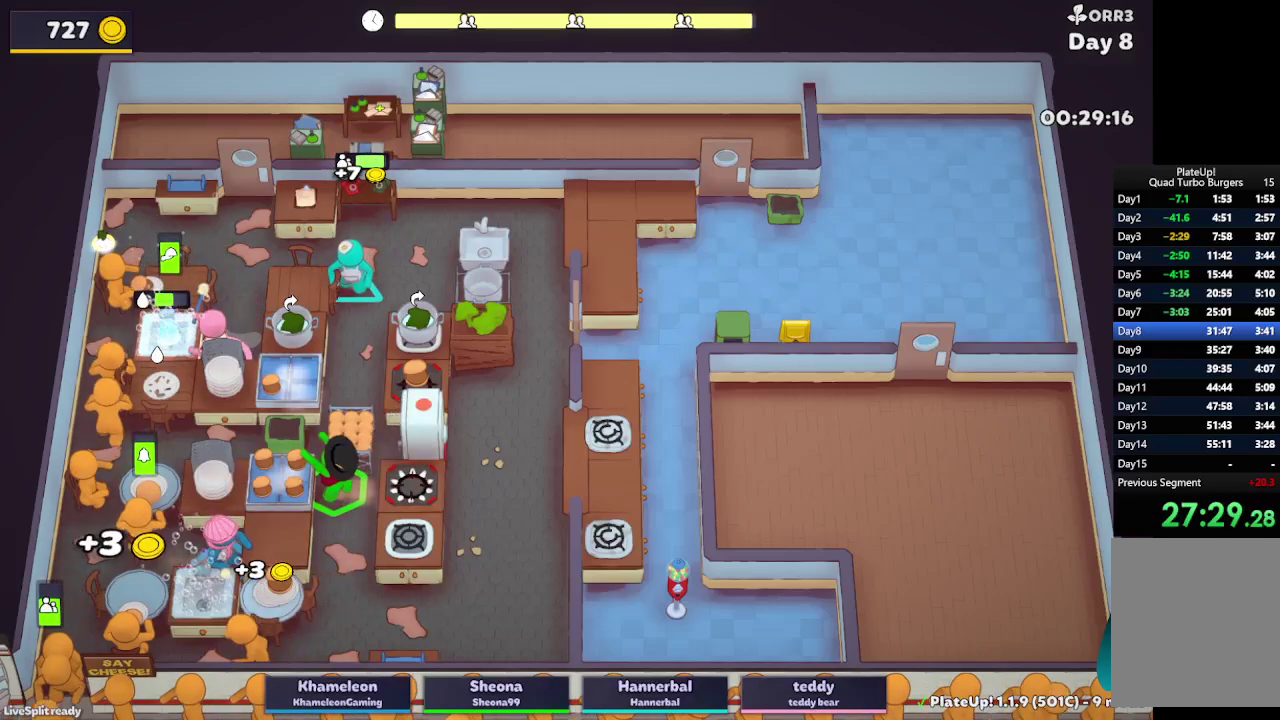
{"buttons": ["A", "L2"], "left_stick": "center", "right_stick": "center", "button_events": [[133, "A", "up"], [433, "A", "down"]]}
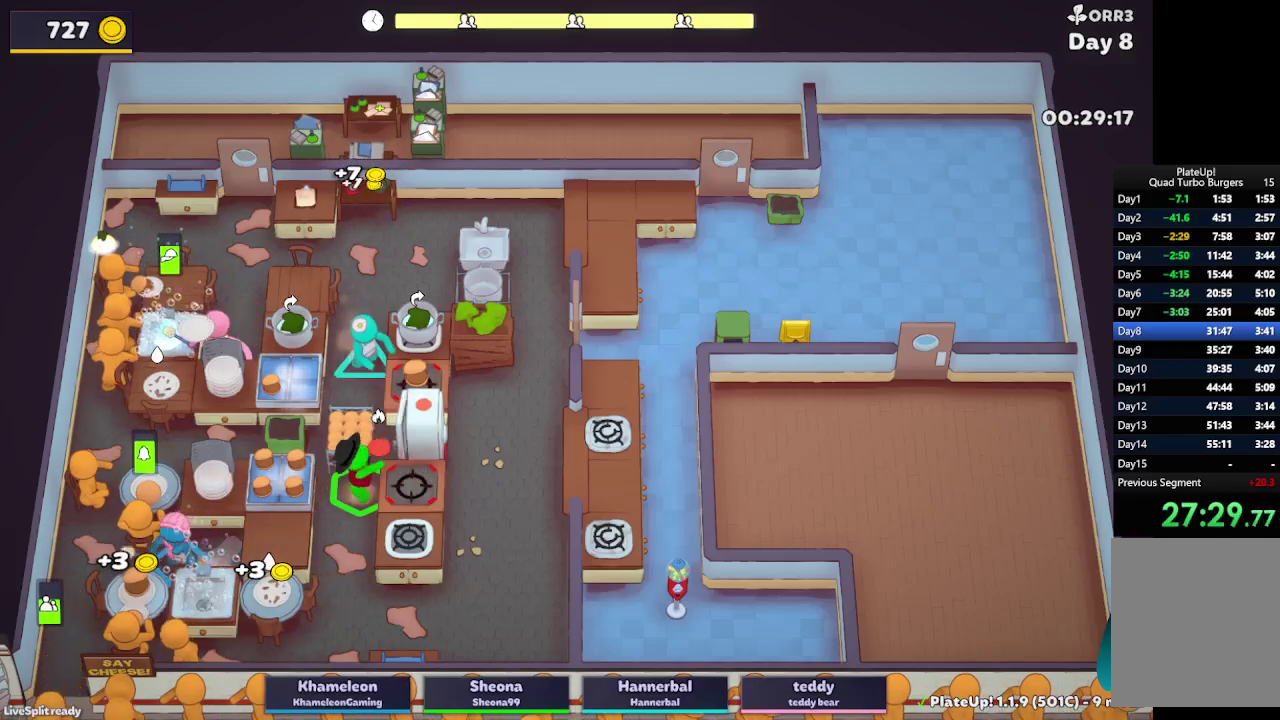
{"buttons": ["A", "L2"], "left_stick": "right", "right_stick": "center", "button_events": [[67, "A", "up"], [450, "A", "down"]]}
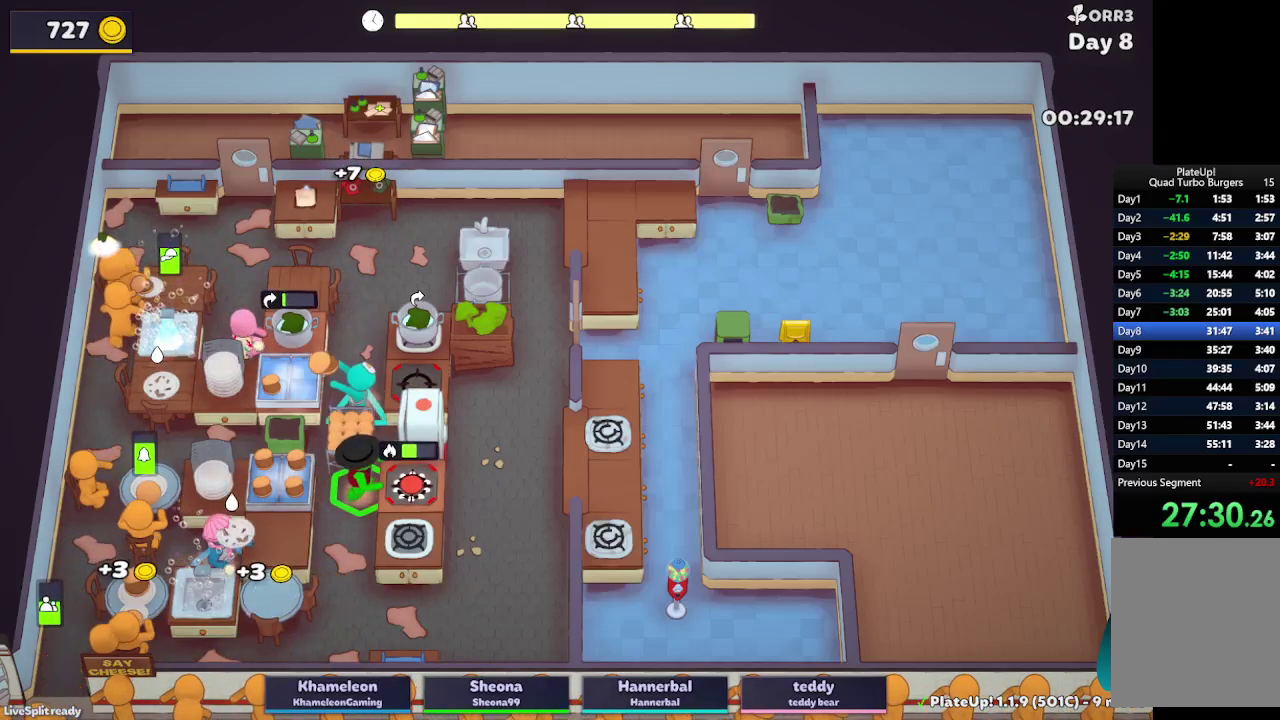
{"buttons": ["L2", "R1"], "left_stick": "center", "right_stick": "center", "button_events": [[83, "A", "up"], [167, "A", "down"], [233, "R1", "down"], [250, "A", "up"]]}
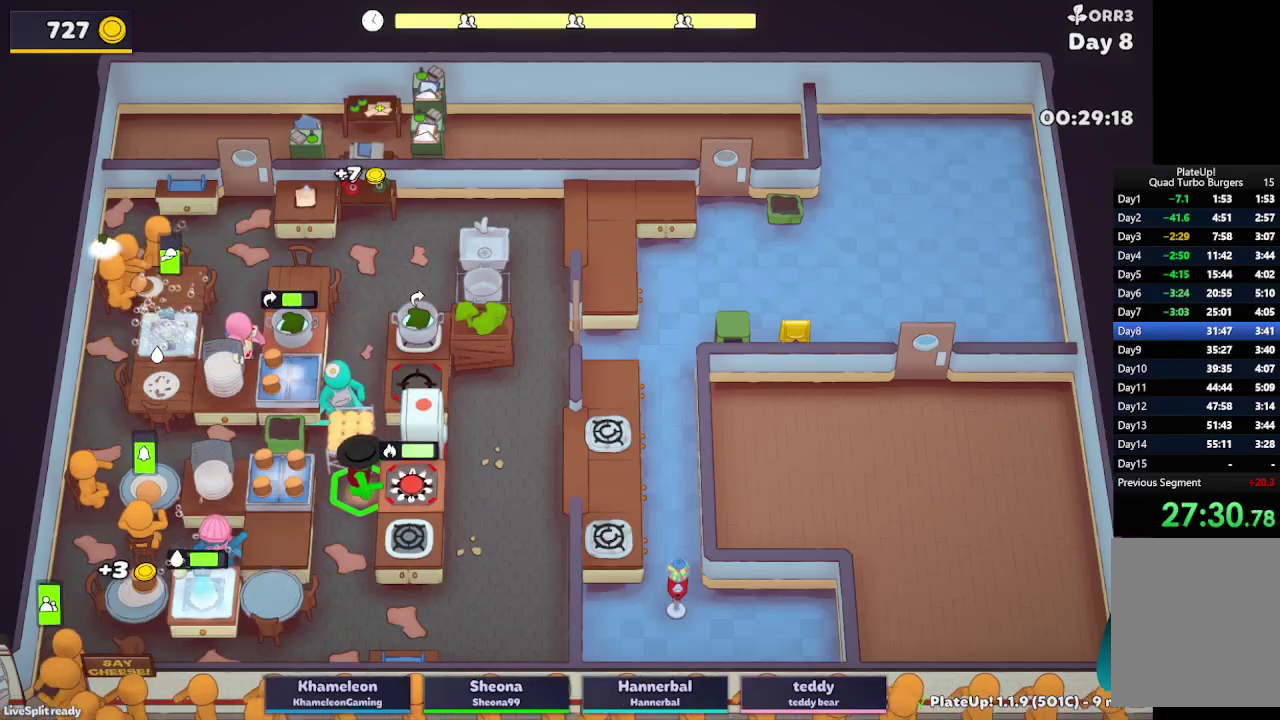
{"buttons": ["A", "L2"], "left_stick": "up", "right_stick": "center", "button_events": [[50, "A", "down"], [167, "A", "up"], [200, "R1", "up"], [450, "A", "down"]]}
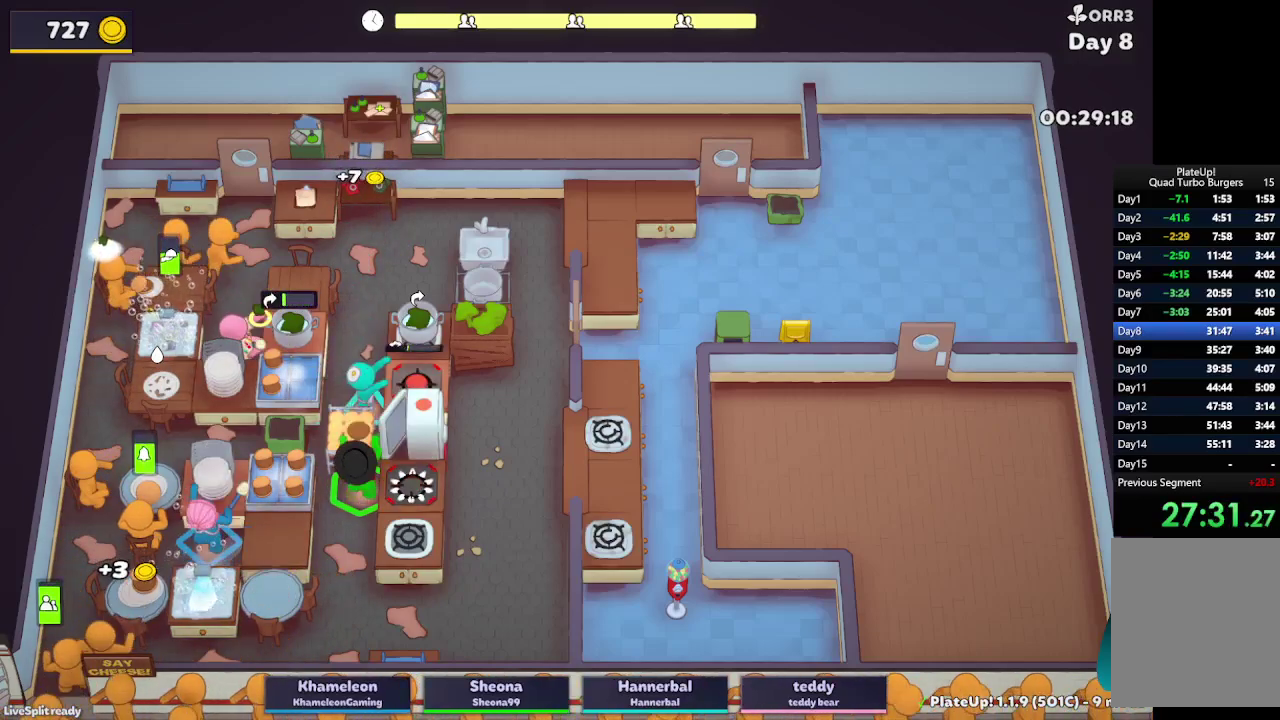
{"buttons": ["L2"], "left_stick": "left", "right_stick": "center", "button_events": [[67, "A", "up"]]}
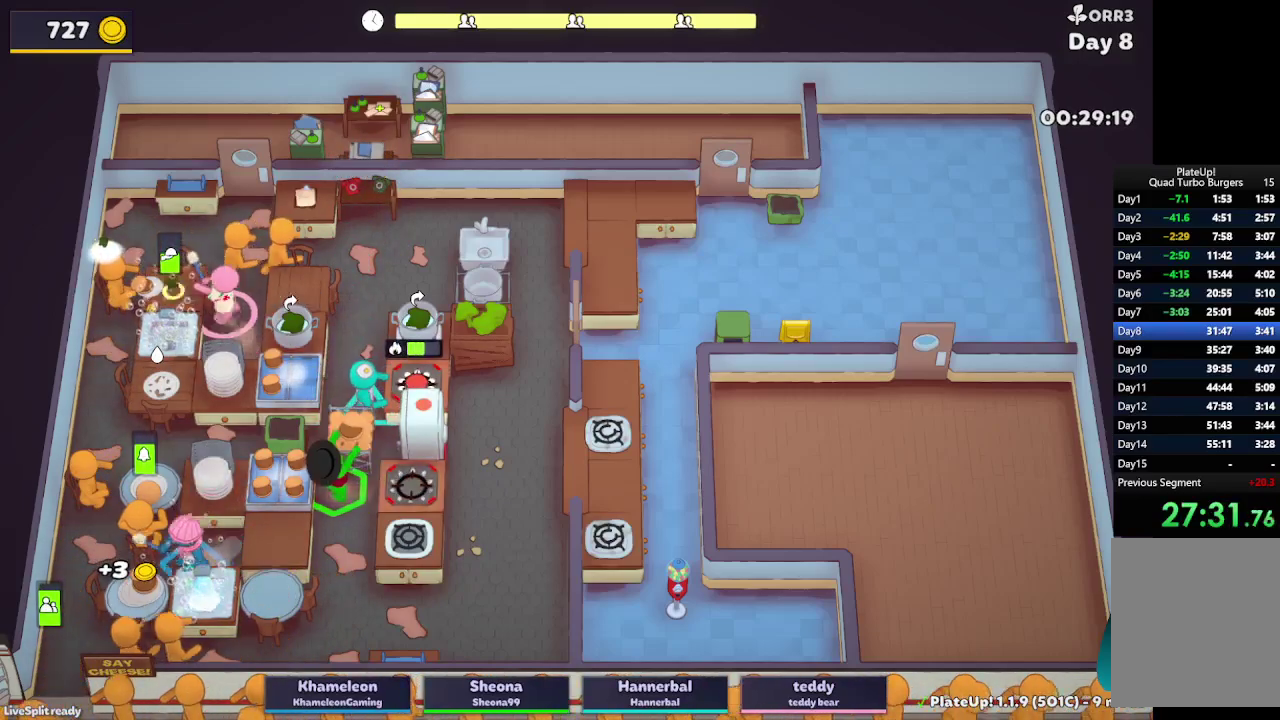
{"buttons": ["L2"], "left_stick": "up", "right_stick": "center"}
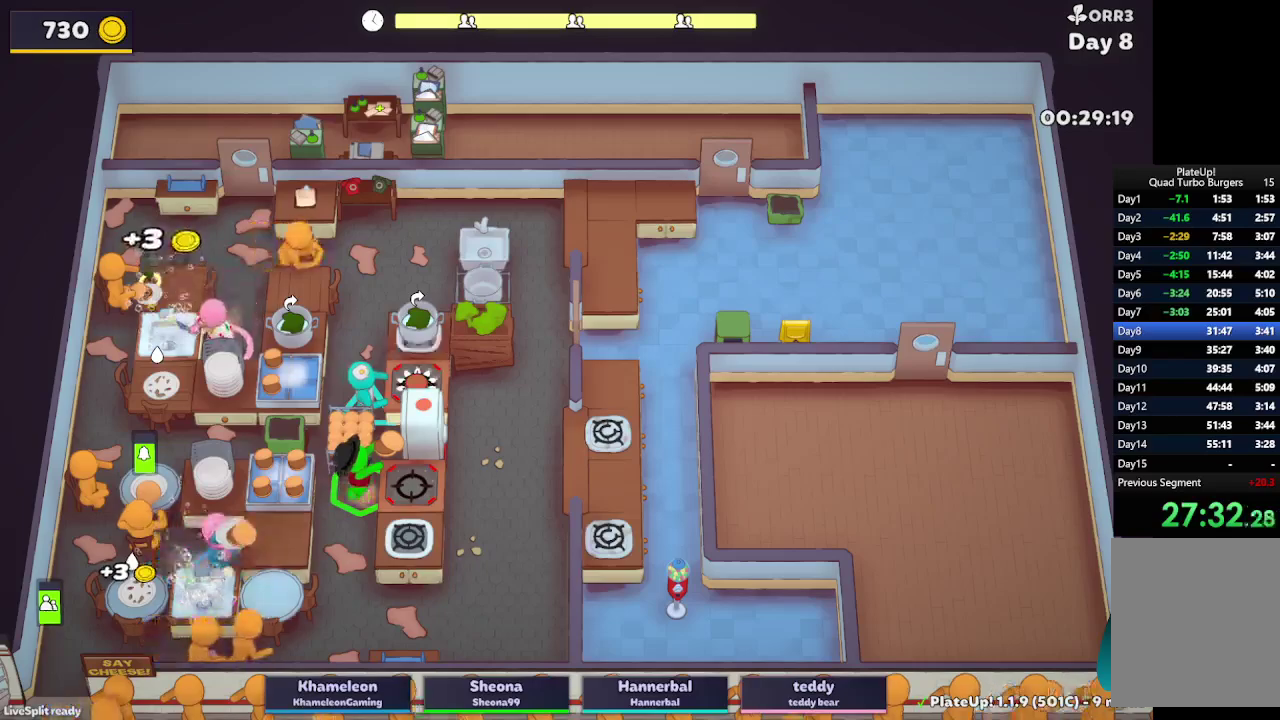
{"buttons": ["A", "L2"], "left_stick": "up", "right_stick": "center"}
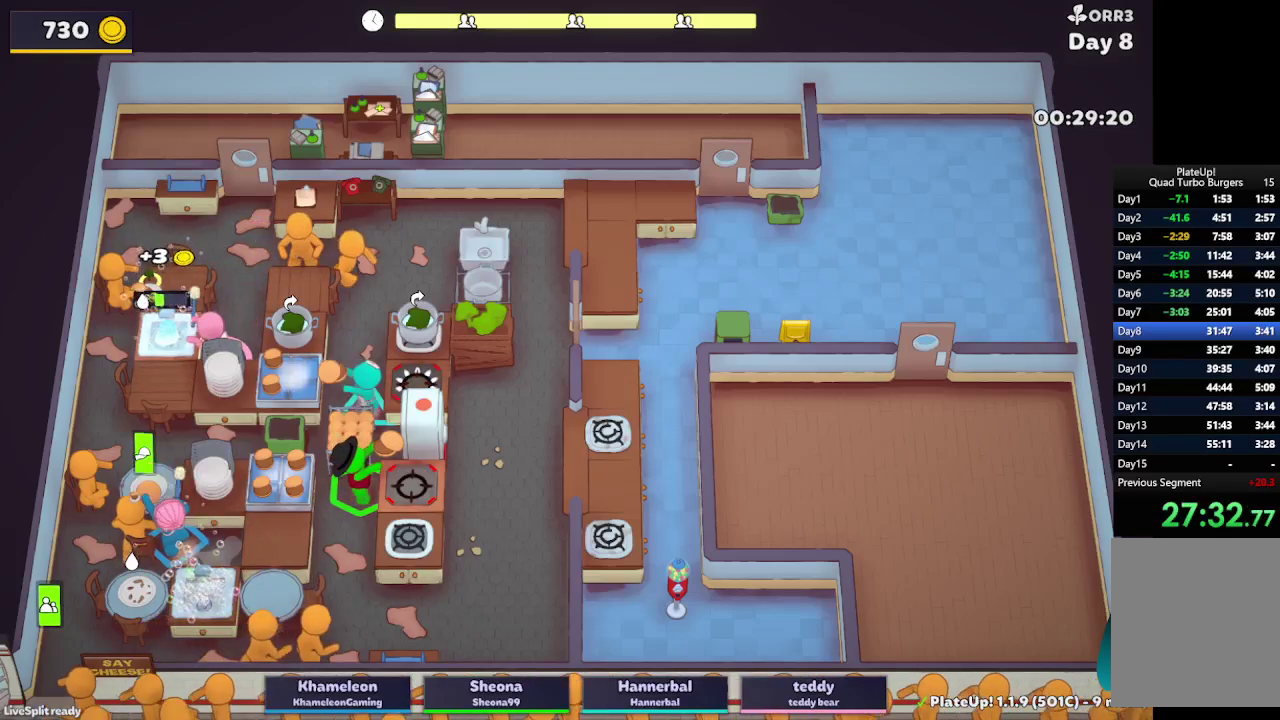
{"buttons": ["A", "L2"], "left_stick": "left", "right_stick": "center", "button_events": [[83, "A", "up"], [467, "A", "down"]]}
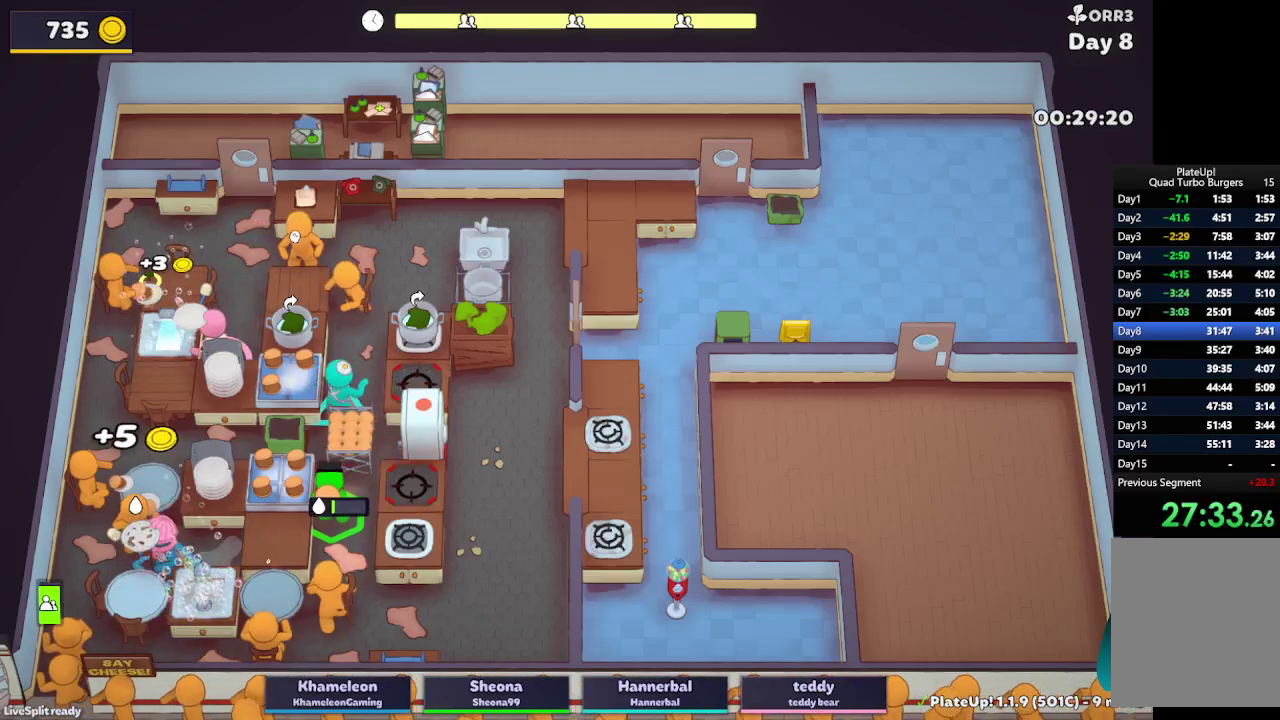
{"buttons": ["L2", "R1"], "left_stick": "center", "right_stick": "center", "button_events": [[117, "A", "up"], [283, "A", "down"], [350, "R1", "down"], [400, "A", "up"]]}
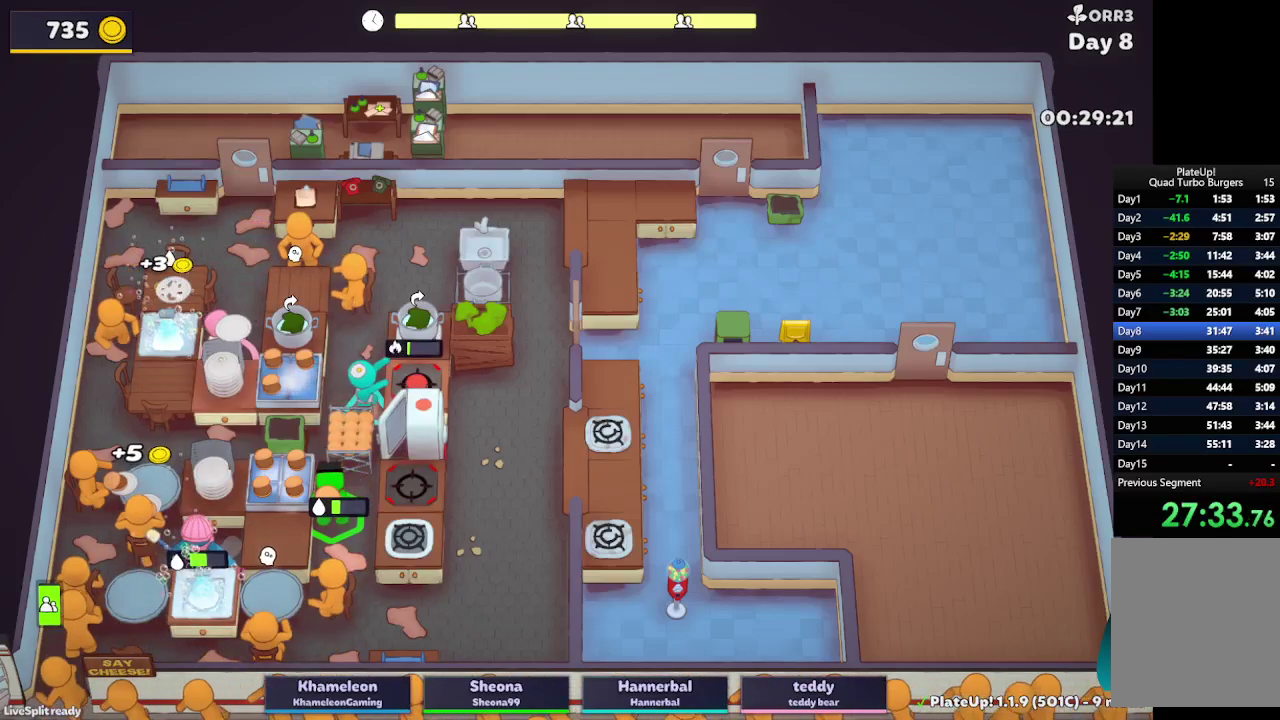
{"buttons": ["L2"], "left_stick": "up-right", "right_stick": "center", "button_events": [[300, "A", "down"], [450, "A", "up"], [450, "R1", "up"]]}
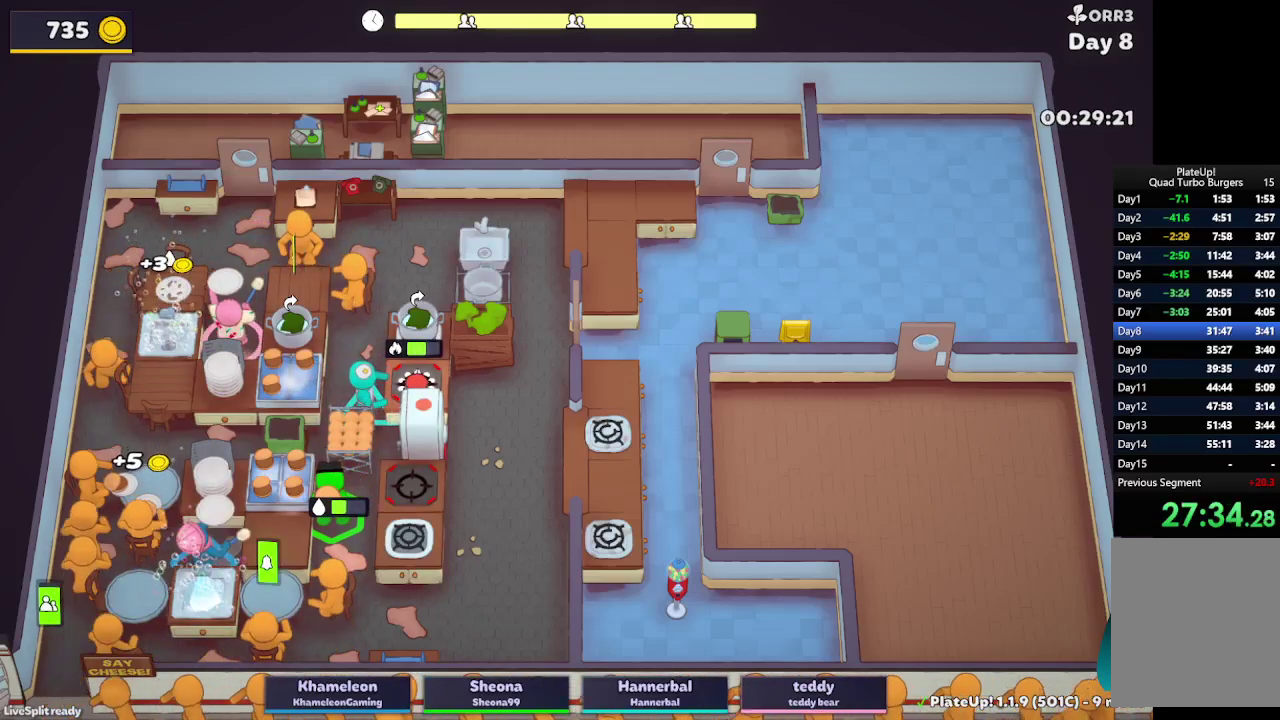
{"buttons": ["L2"], "left_stick": "center", "right_stick": "center", "button_events": [[283, "A", "down"], [400, "A", "up"]]}
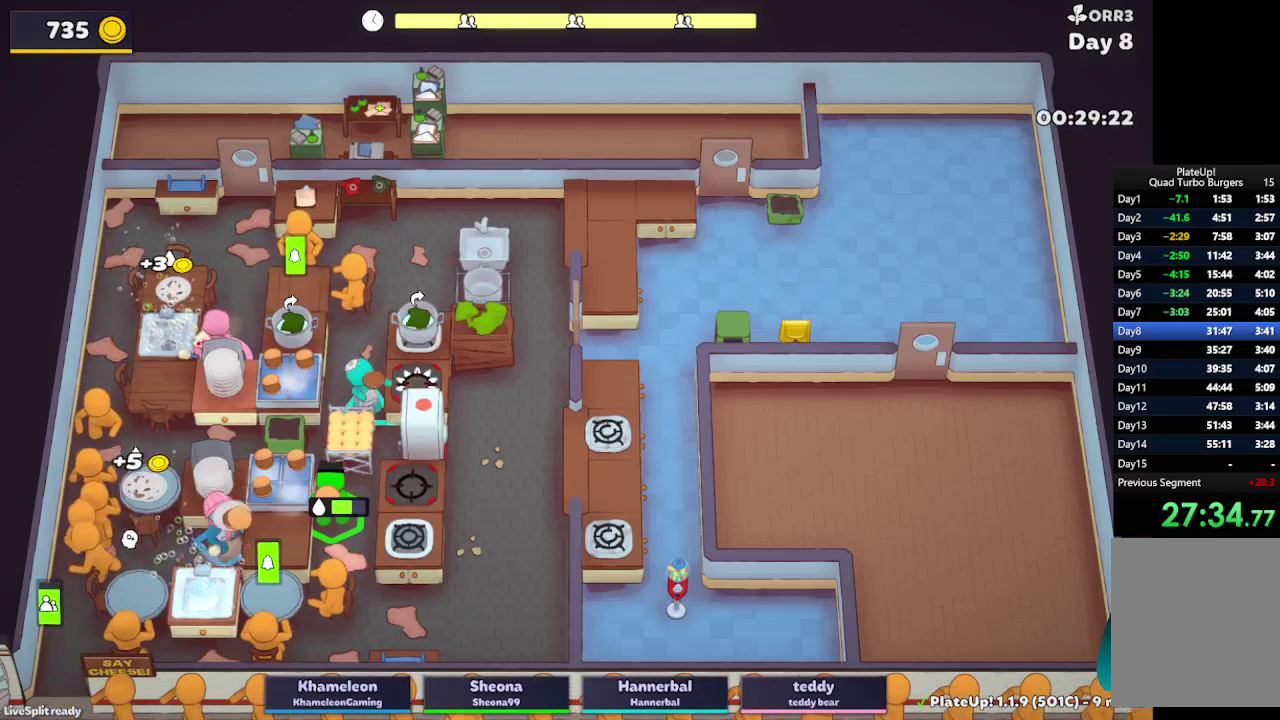
{"buttons": ["A", "L2"], "left_stick": "right", "right_stick": "center", "button_events": [[383, "A", "down"]]}
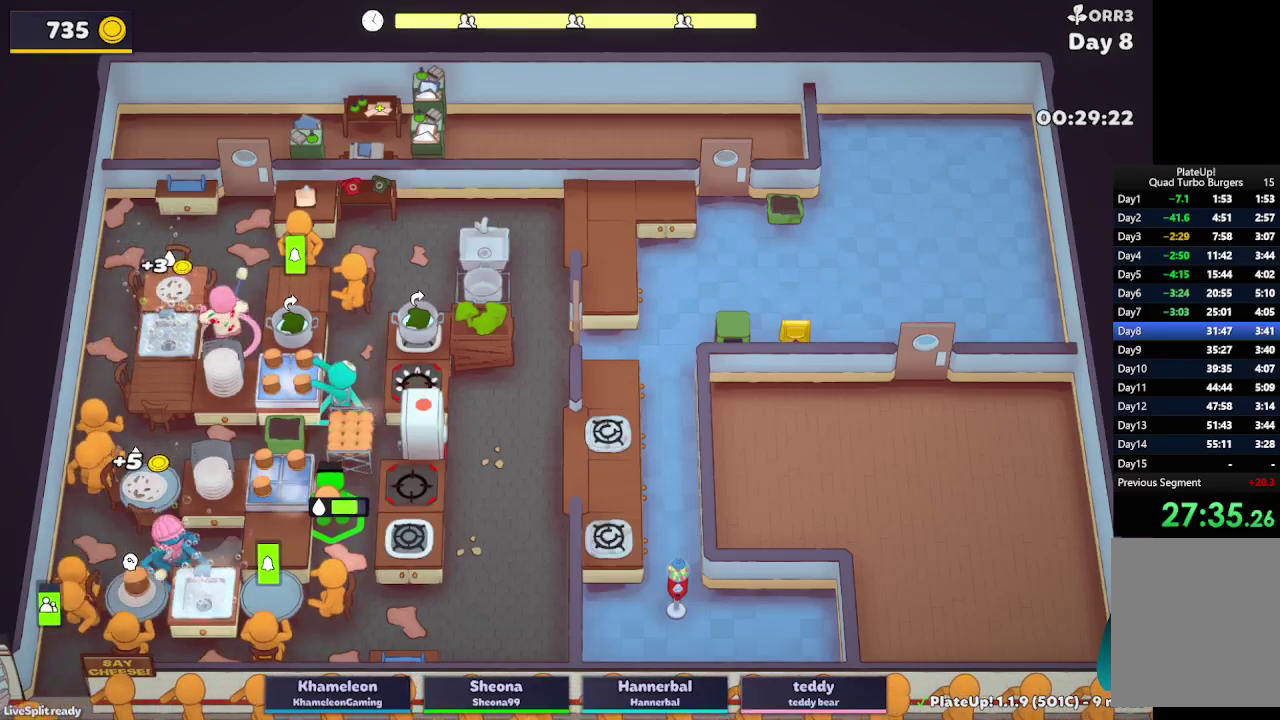
{"buttons": ["L2"], "left_stick": "up-right", "right_stick": "center", "button_events": [[17, "A", "up"], [300, "A", "down"], [433, "A", "up"]]}
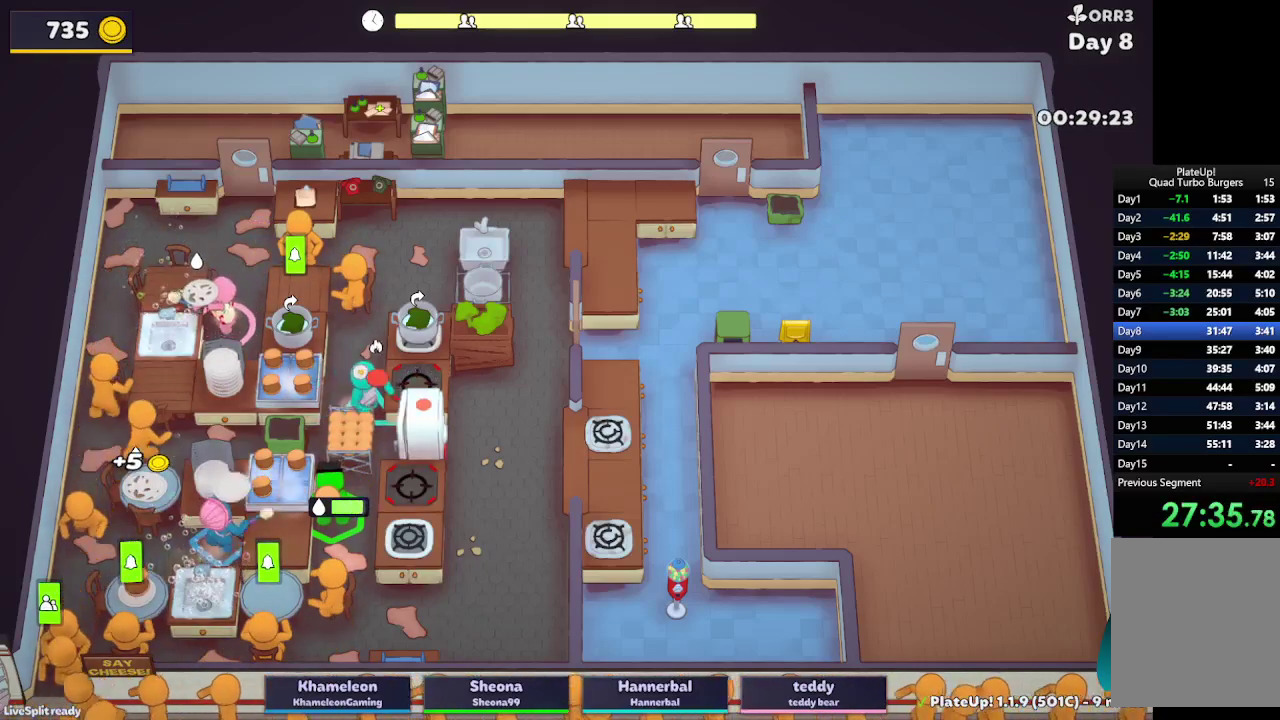
{"buttons": ["L2"], "left_stick": "center", "right_stick": "center", "button_events": [[117, "A", "down"], [267, "A", "up"]]}
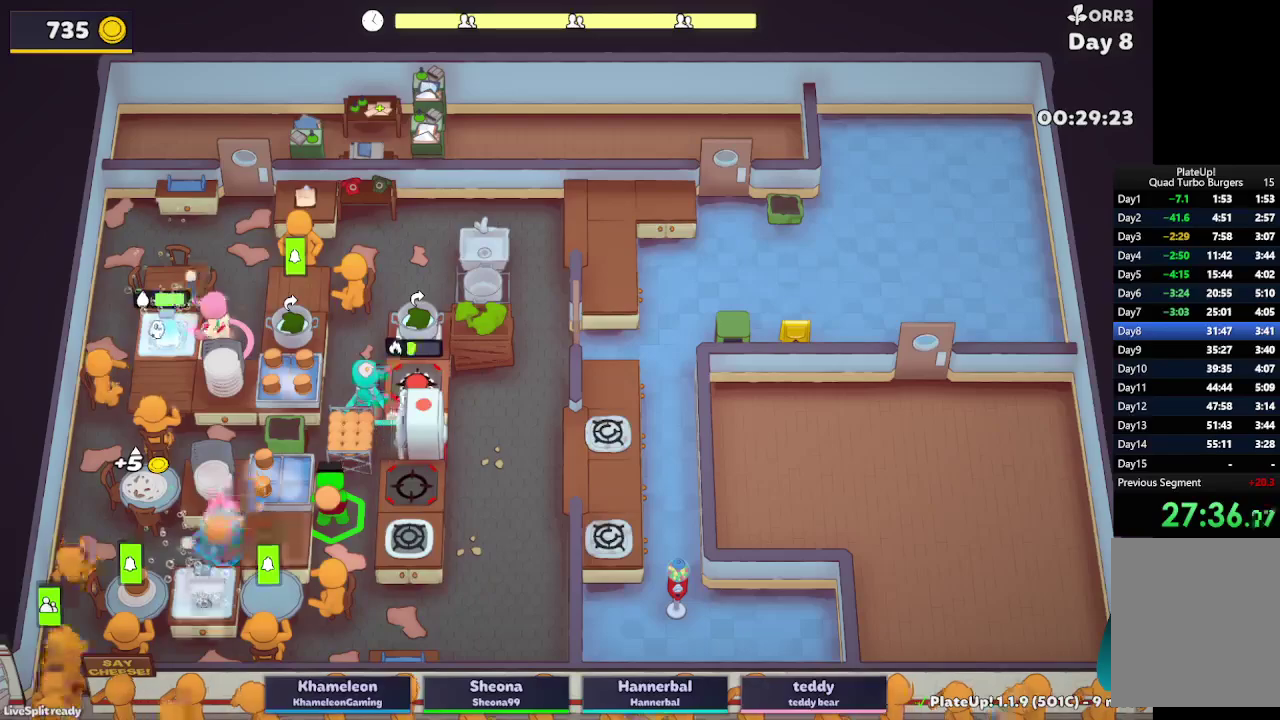
{"buttons": ["L2"], "left_stick": "up-right", "right_stick": "center"}
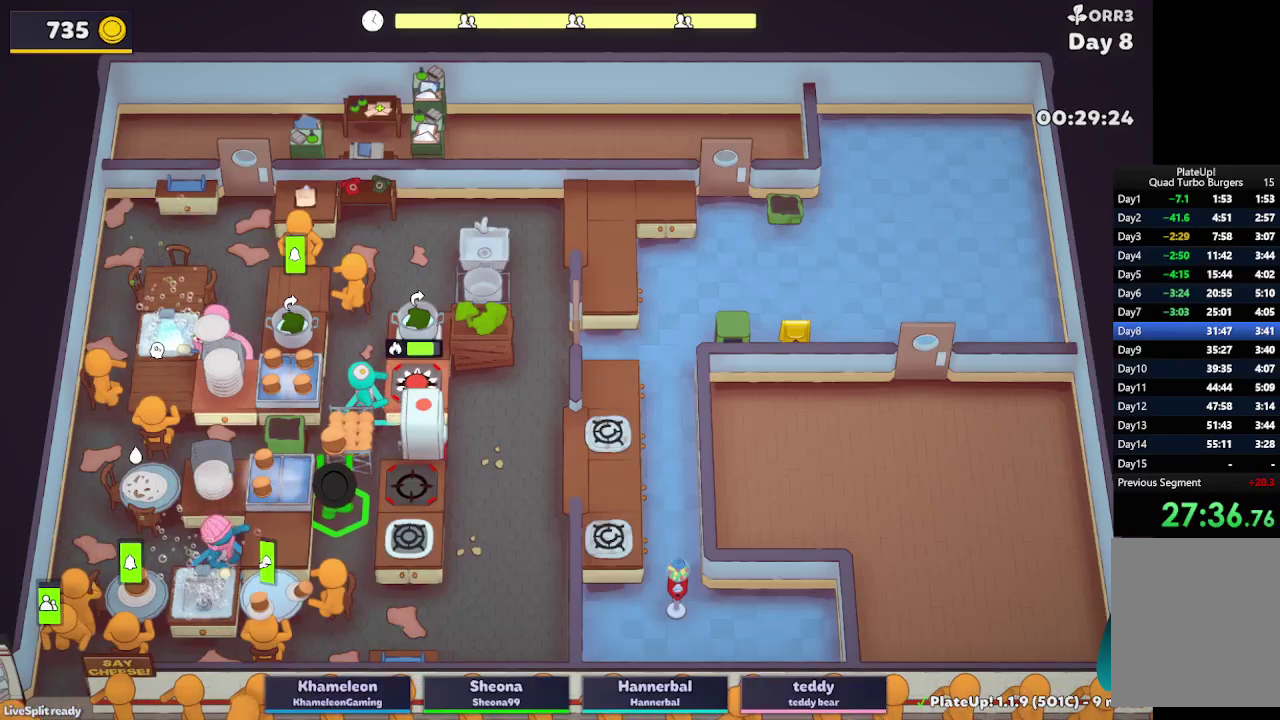
{"buttons": ["L2"], "left_stick": "center", "right_stick": "center"}
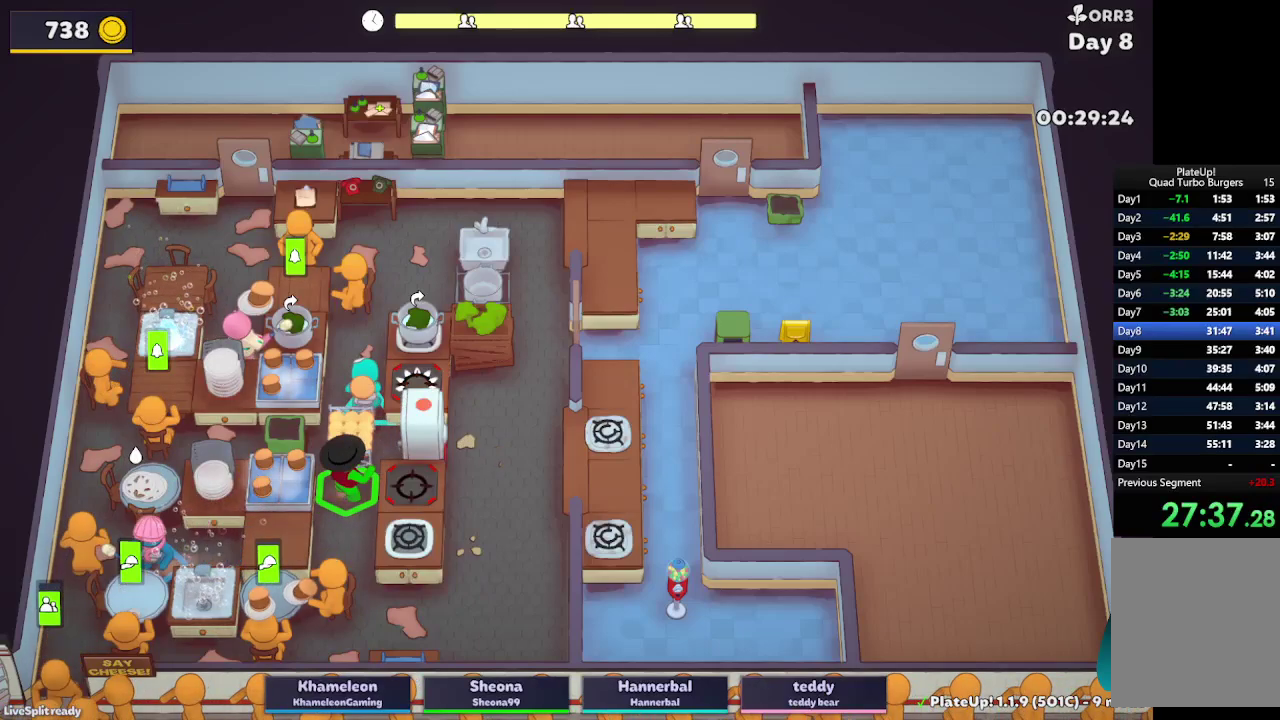
{"buttons": ["A", "L2"], "left_stick": "up", "right_stick": "center", "button_events": [[450, "A", "down"]]}
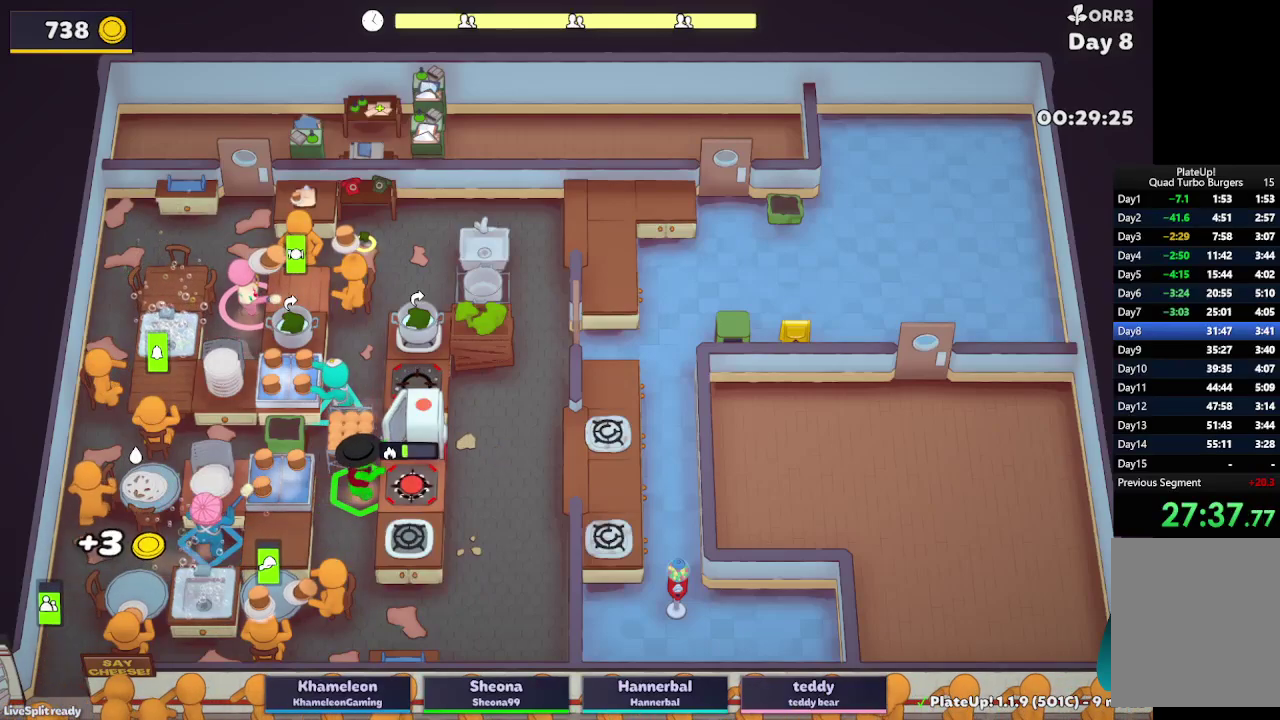
{"buttons": ["L2"], "left_stick": "center", "right_stick": "center", "button_events": [[100, "A", "up"], [233, "A", "down"], [367, "A", "up"]]}
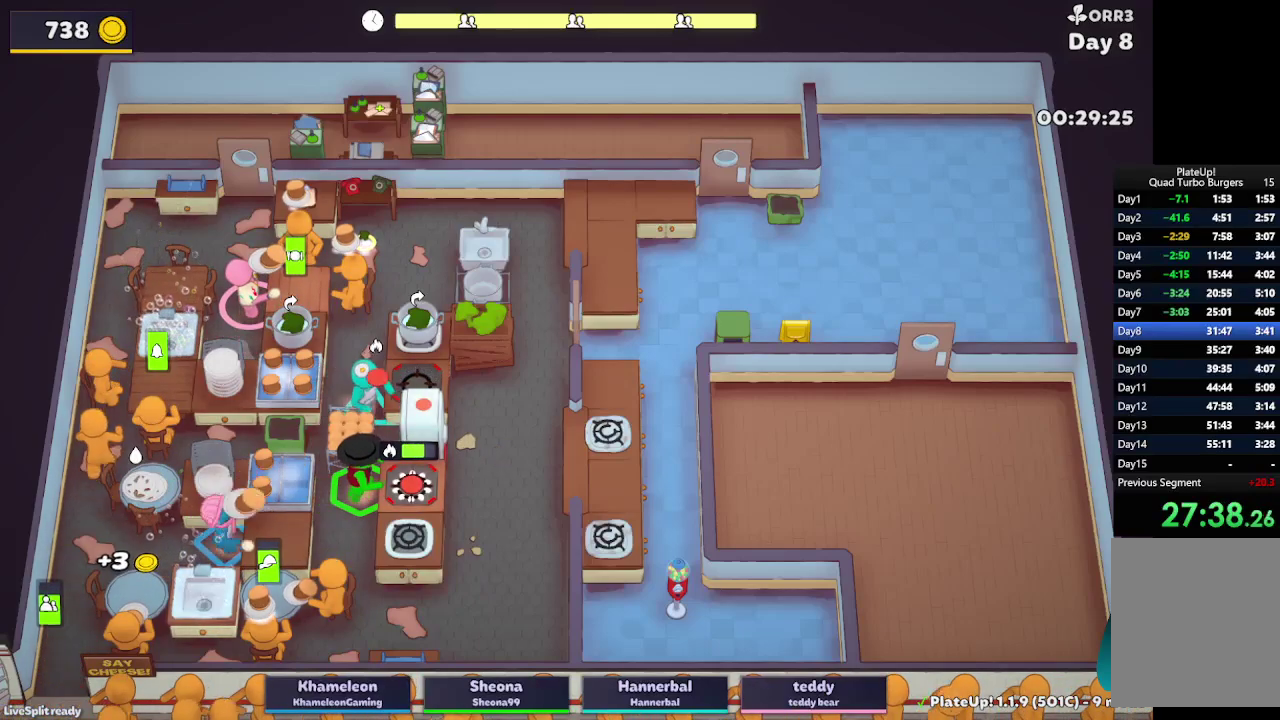
{"buttons": ["L2"], "left_stick": "up", "right_stick": "center", "button_events": [[283, "A", "down"], [433, "A", "up"]]}
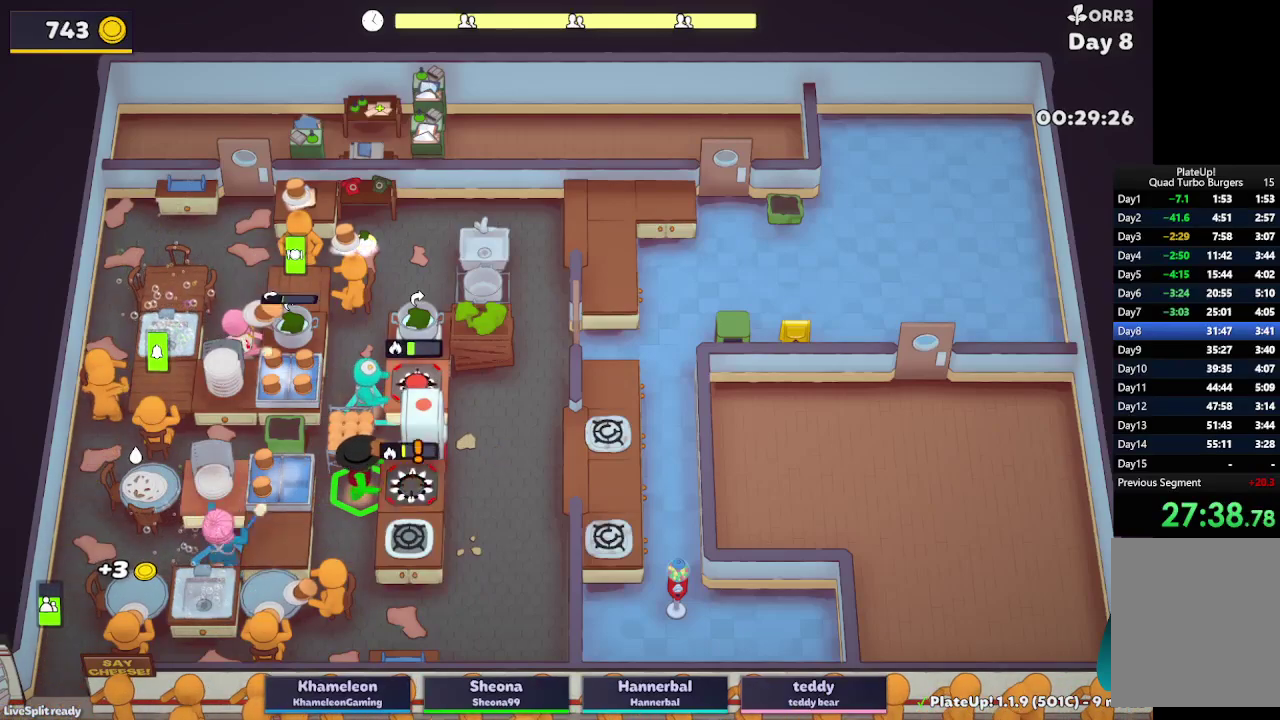
{"buttons": ["L2"], "left_stick": "right", "right_stick": "center", "button_events": [[300, "A", "down"], [417, "A", "up"]]}